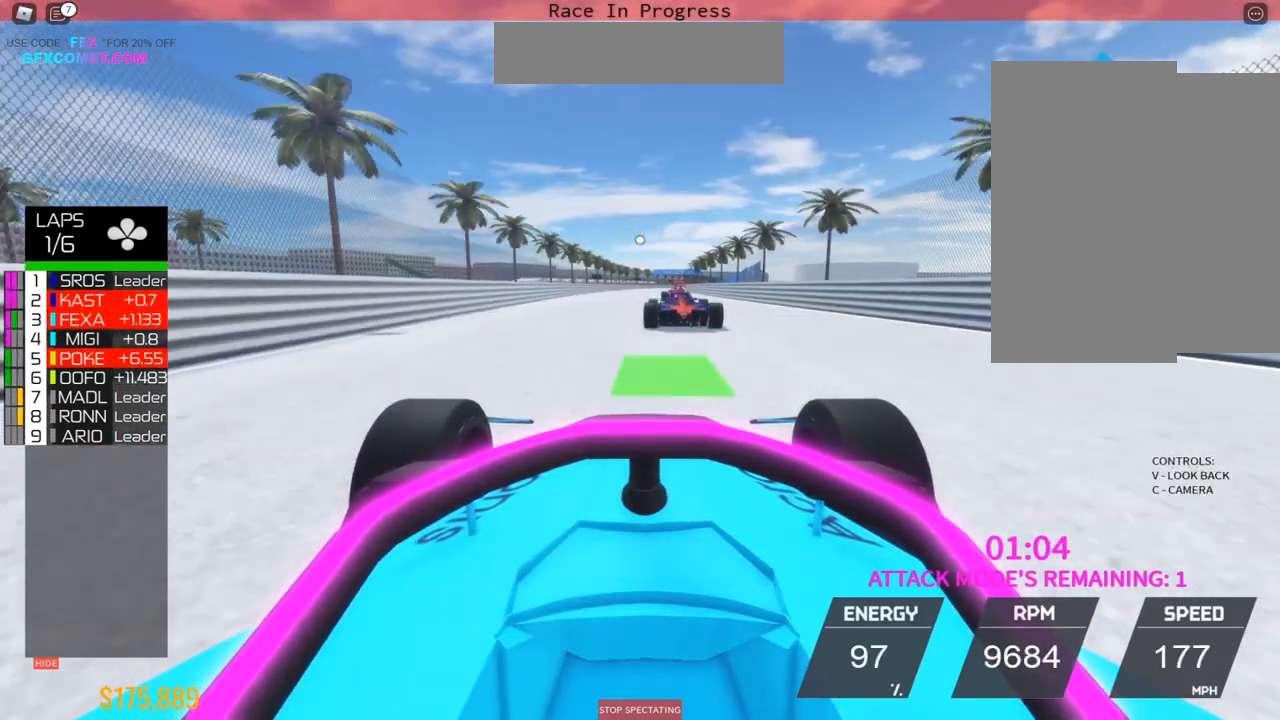
Gameplay with a controller (PlayStation layout); each line is a JSON object with the inputs held at the frame after it. "events" lists button and stick changes between this image and that frame as [ms after this image, input, new state], when the widget could be followed in between. Not read: L3 R3 right_stick.
{"buttons": ["R2"], "left_stick": "up", "events": [[267, "left_stick", "center"], [350, "left_stick", "up"]]}
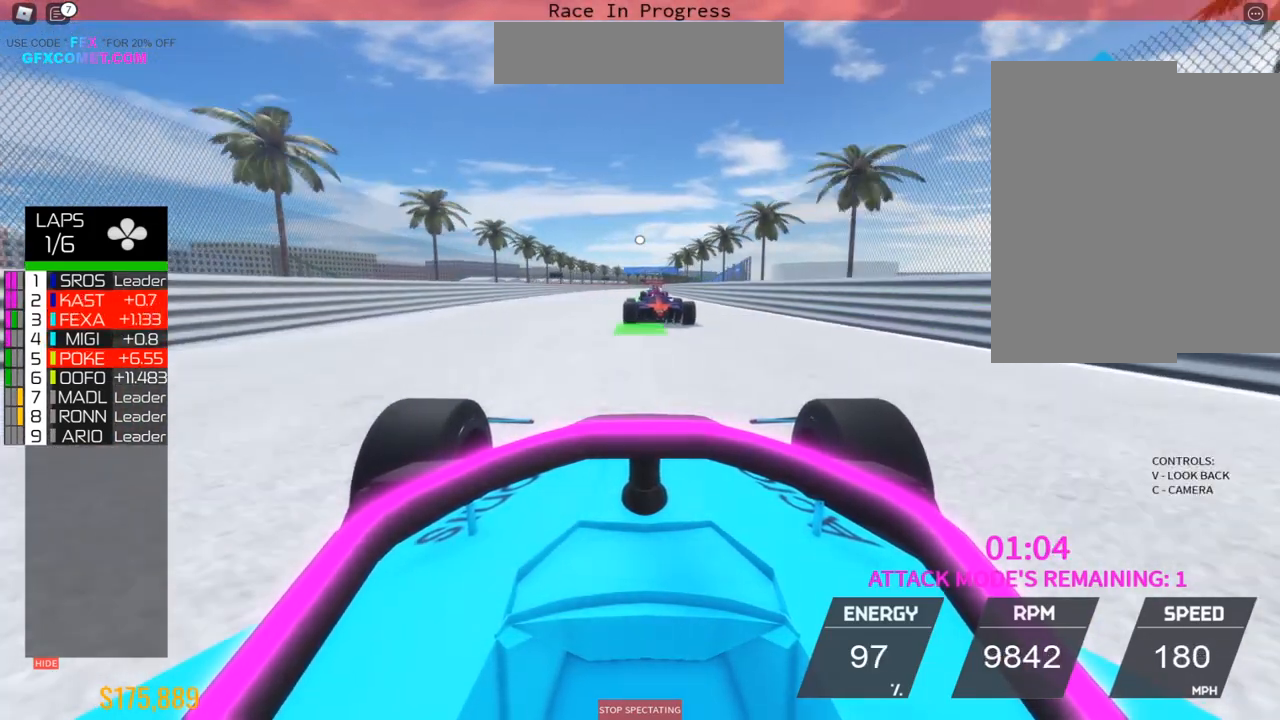
{"buttons": ["R2"], "left_stick": "up", "events": []}
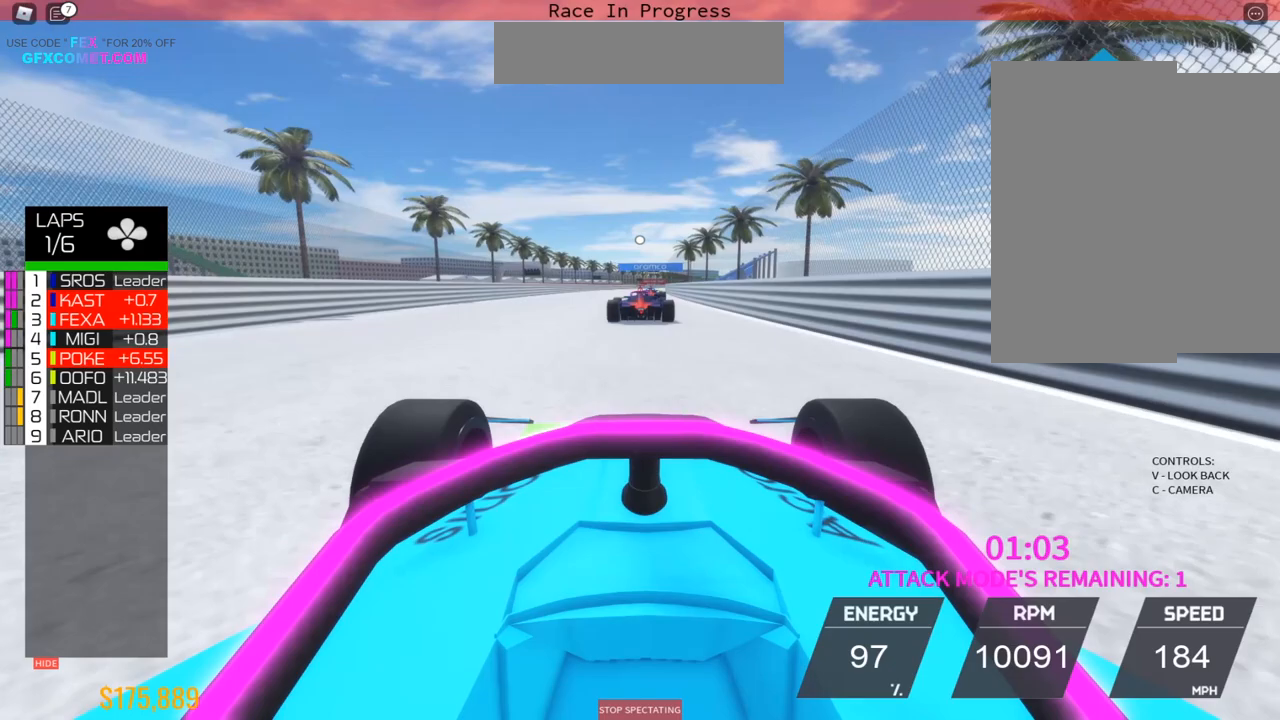
{"buttons": ["R2"], "left_stick": "up", "events": []}
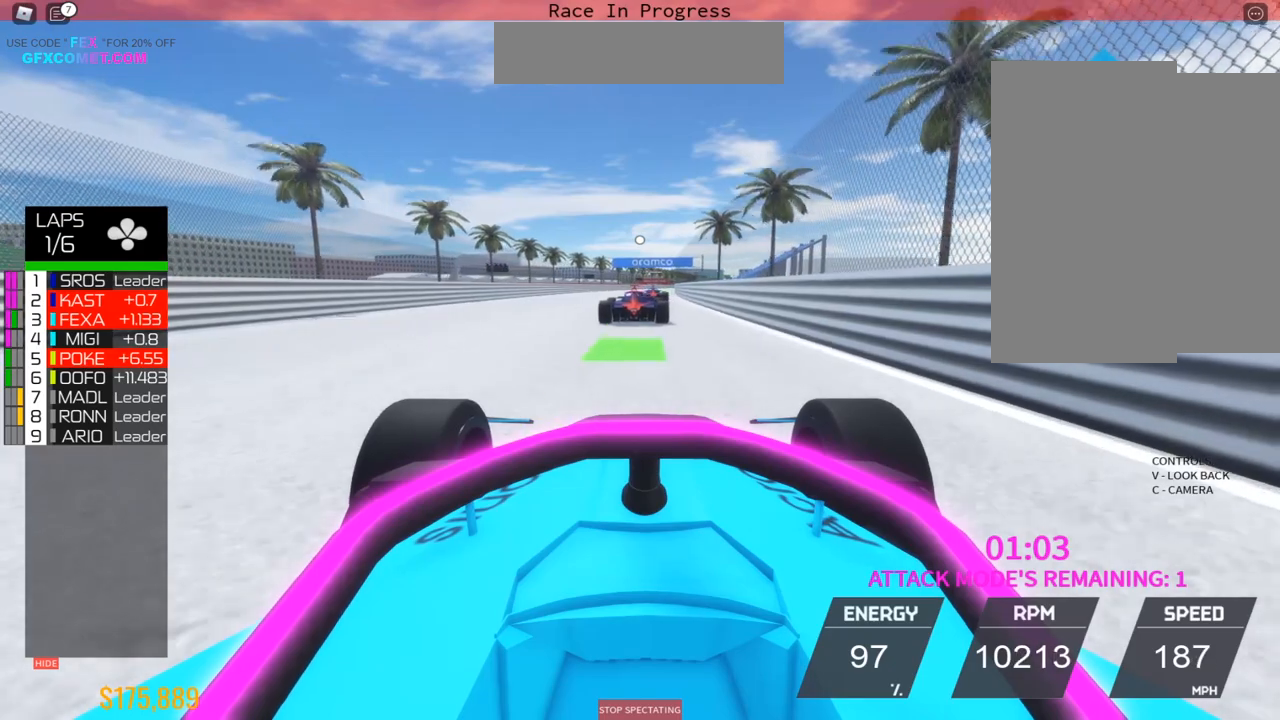
{"buttons": ["R2"], "left_stick": "up", "events": []}
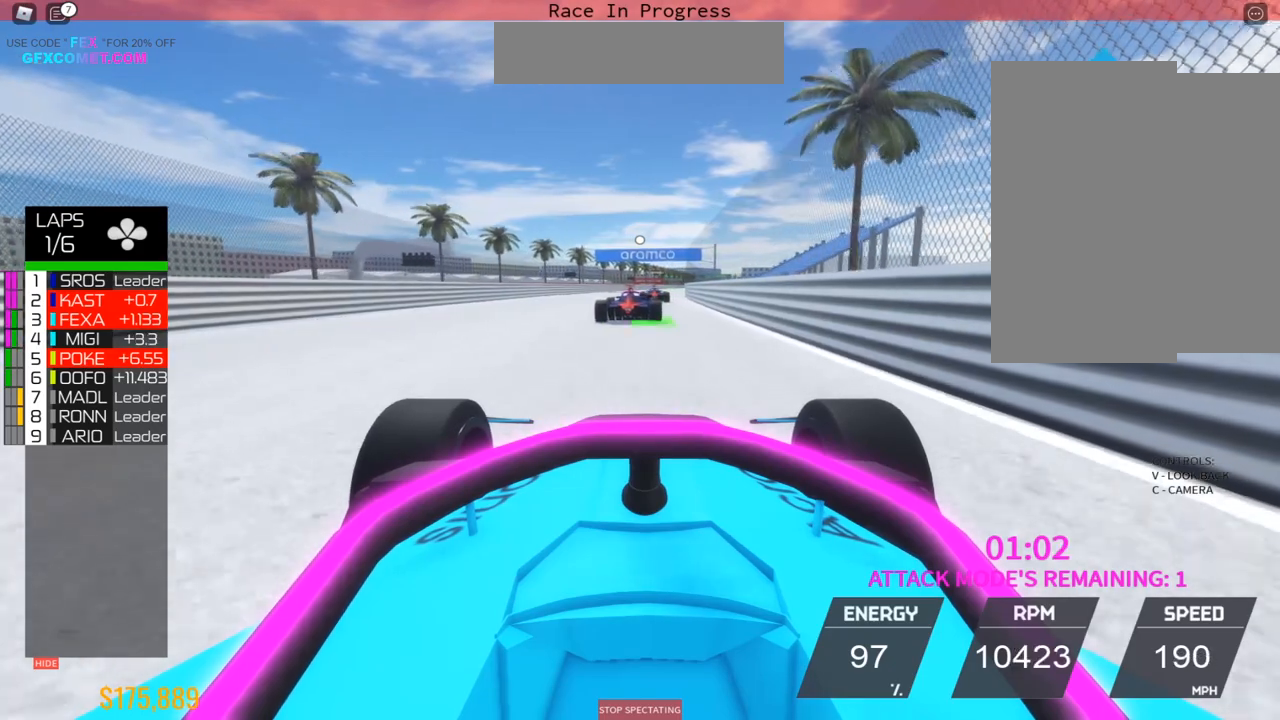
{"buttons": ["R2"], "left_stick": "up", "events": []}
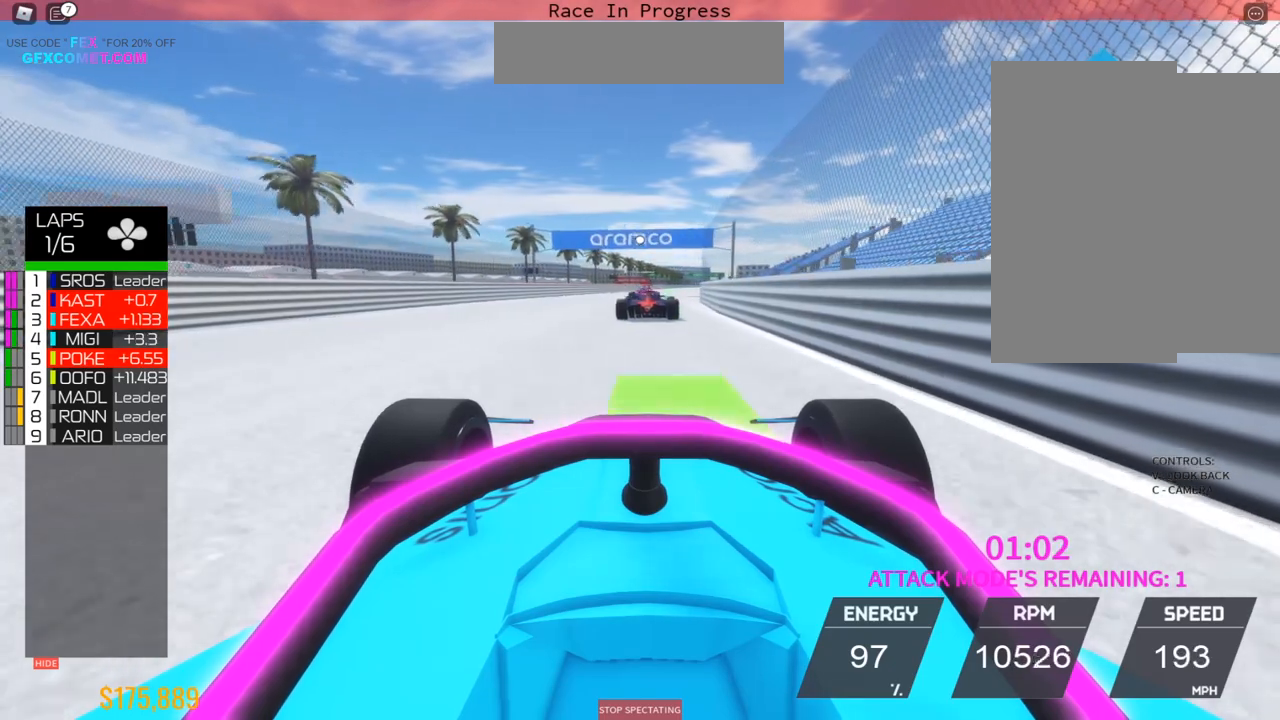
{"buttons": ["R2"], "left_stick": "up", "events": []}
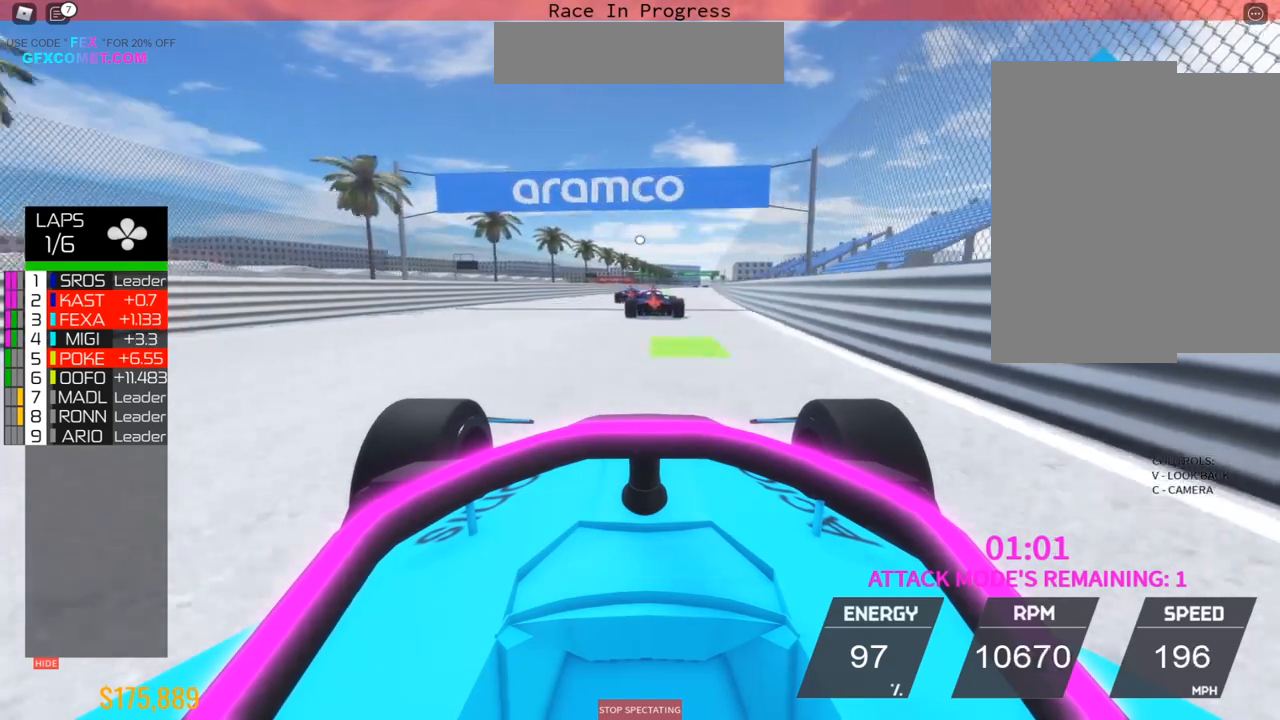
{"buttons": ["R2"], "left_stick": "up", "events": []}
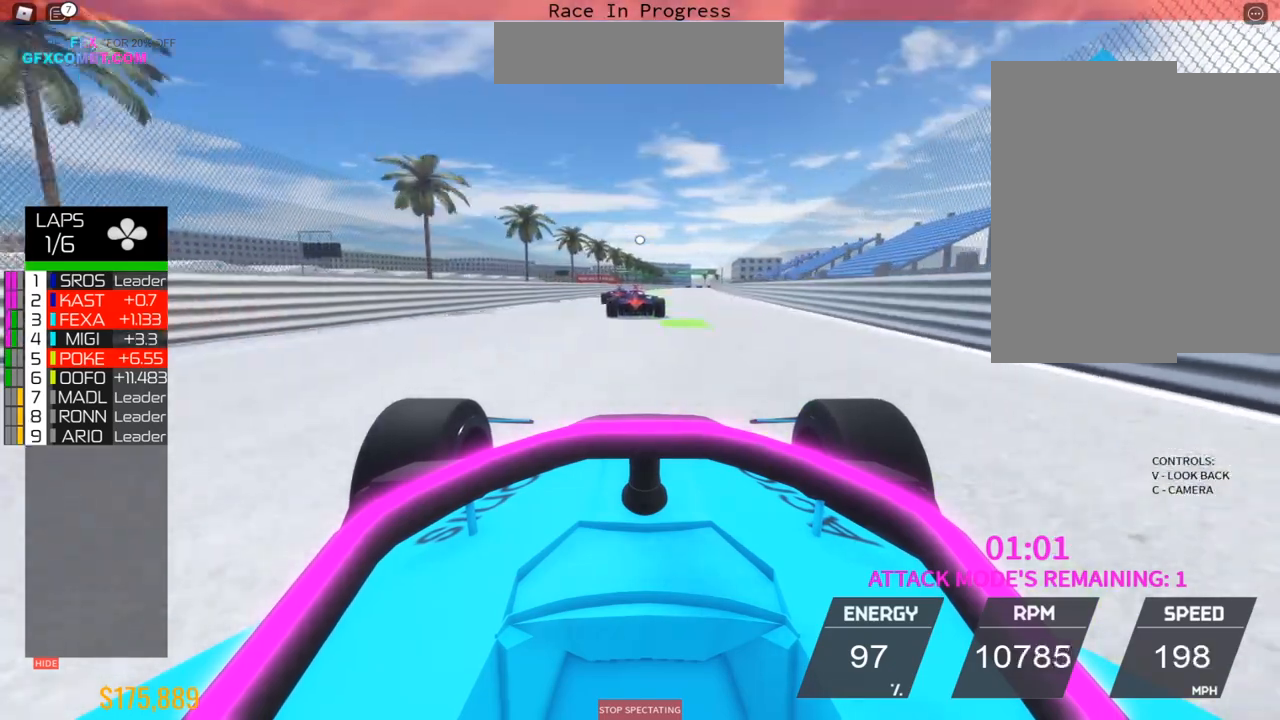
{"buttons": ["R2"], "left_stick": "up", "events": []}
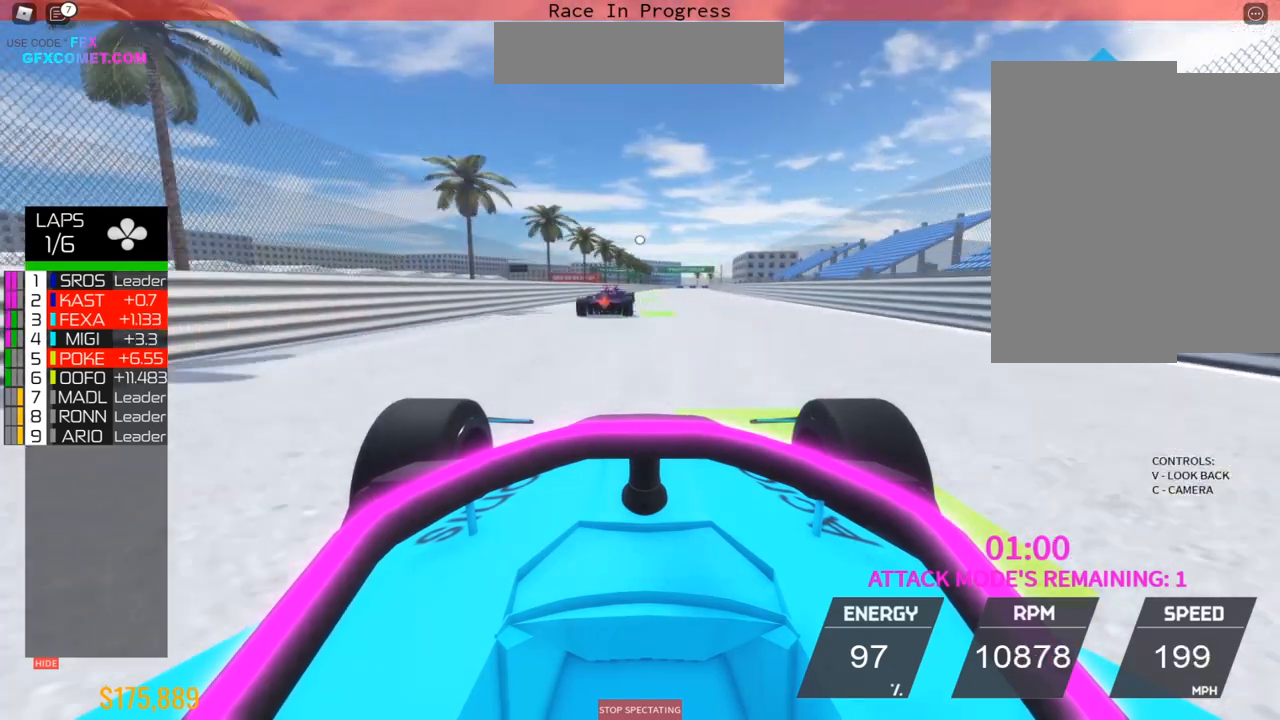
{"buttons": ["R2"], "left_stick": "up", "events": [[300, "left_stick", "center"], [450, "left_stick", "up"]]}
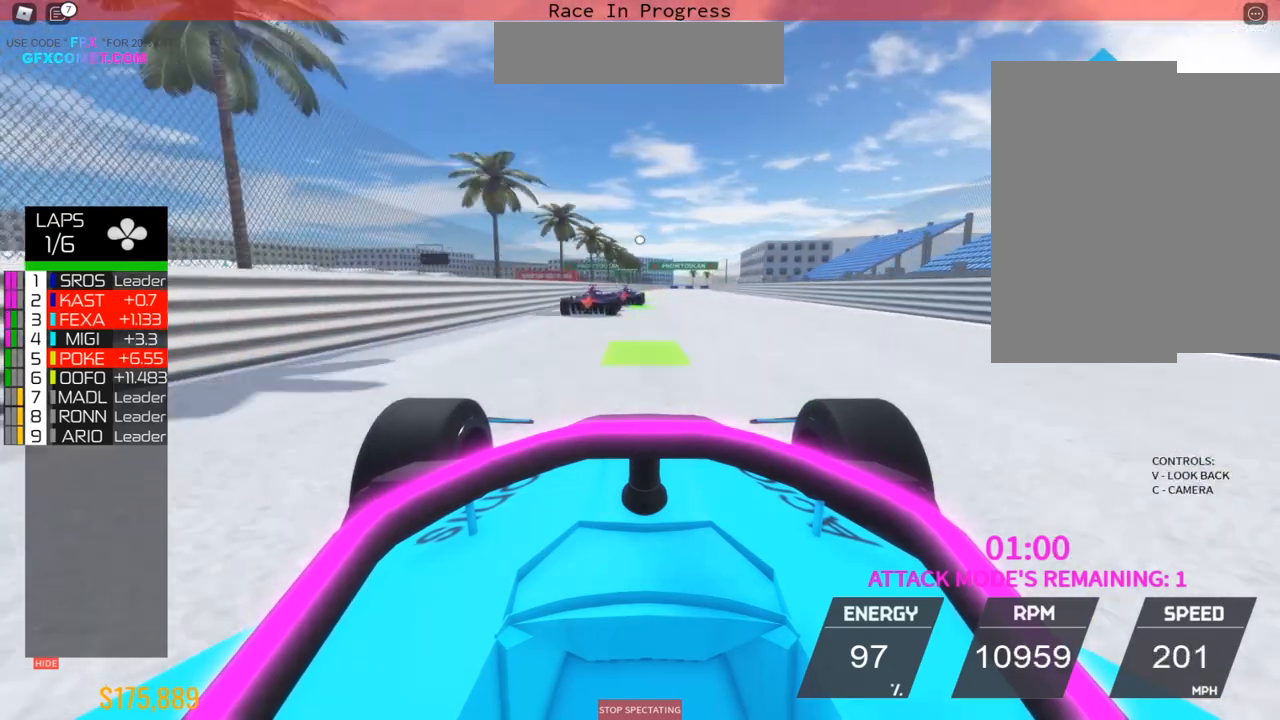
{"buttons": ["R2"], "left_stick": "up", "events": [[200, "left_stick", "center"], [250, "left_stick", "up"]]}
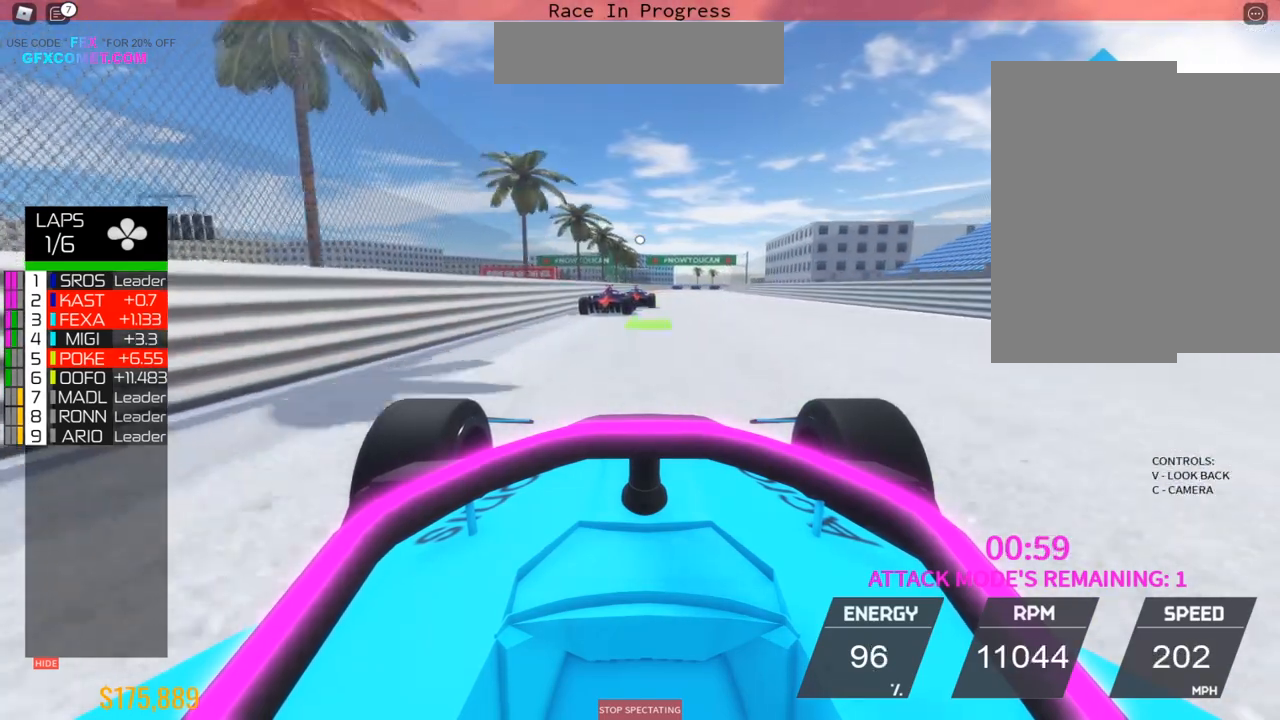
{"buttons": ["L2", "R2"], "left_stick": "up", "events": [[133, "left_stick", "center"], [250, "left_stick", "up"], [483, "L2", "down"]]}
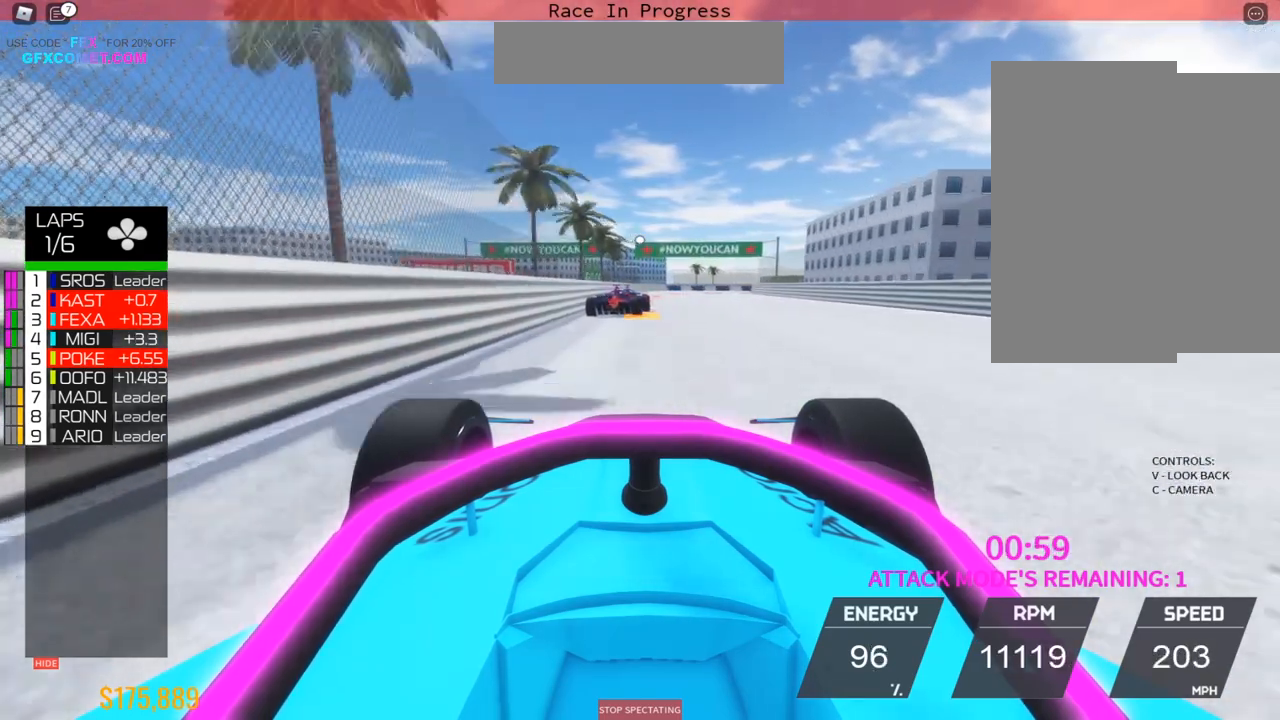
{"buttons": ["L2"], "left_stick": "up", "events": [[83, "R2", "up"]]}
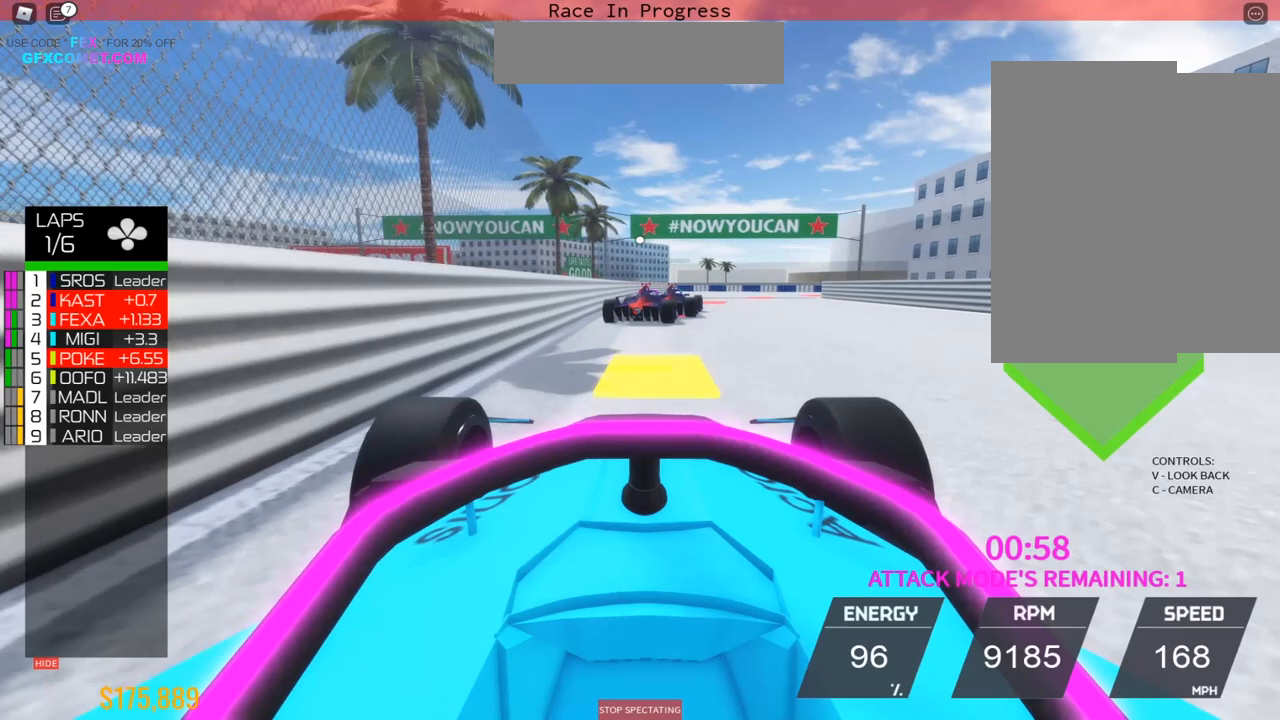
{"buttons": [], "left_stick": "right", "events": [[133, "left_stick", "right"], [333, "L2", "up"]]}
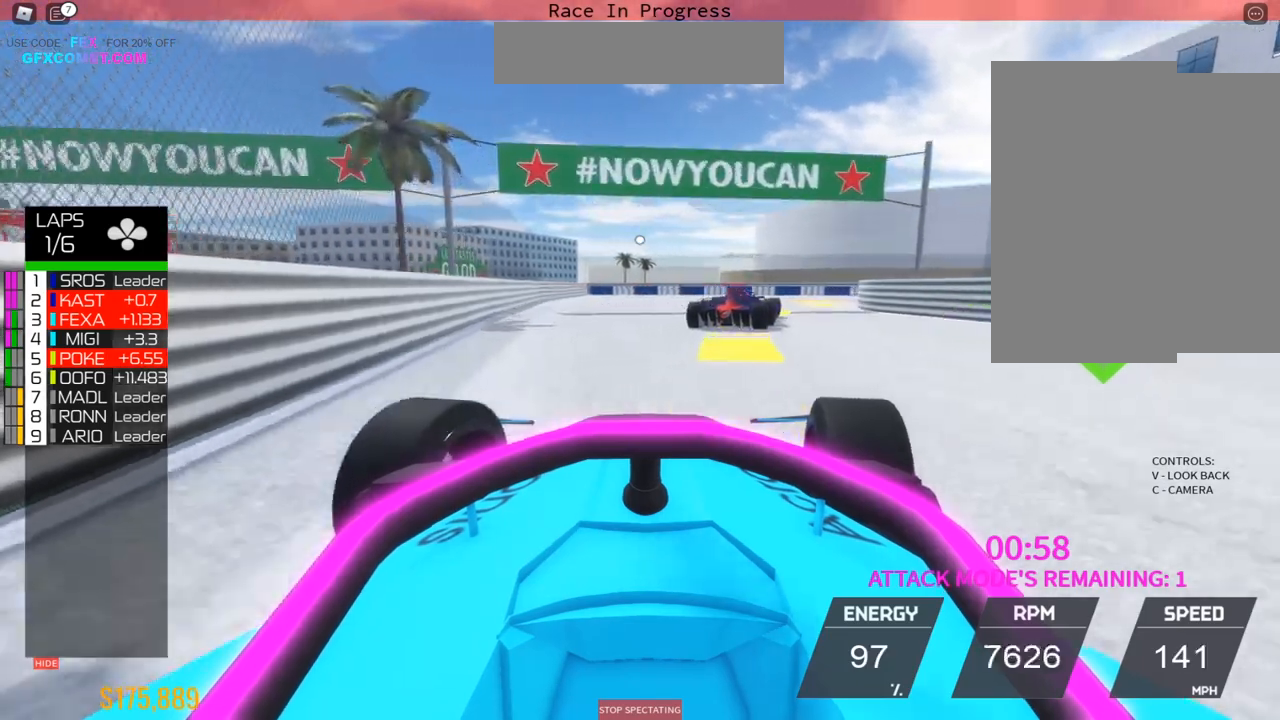
{"buttons": [], "left_stick": "right", "events": []}
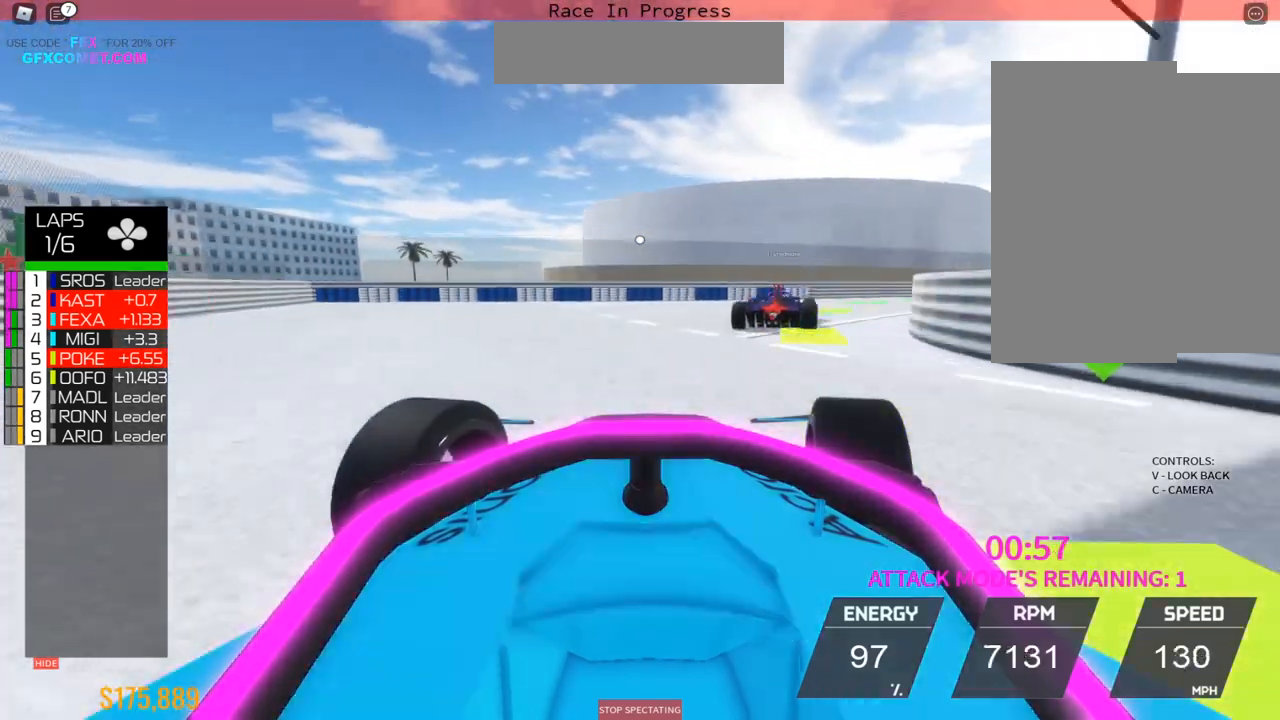
{"buttons": ["R2"], "left_stick": "right", "events": [[167, "R2", "down"]]}
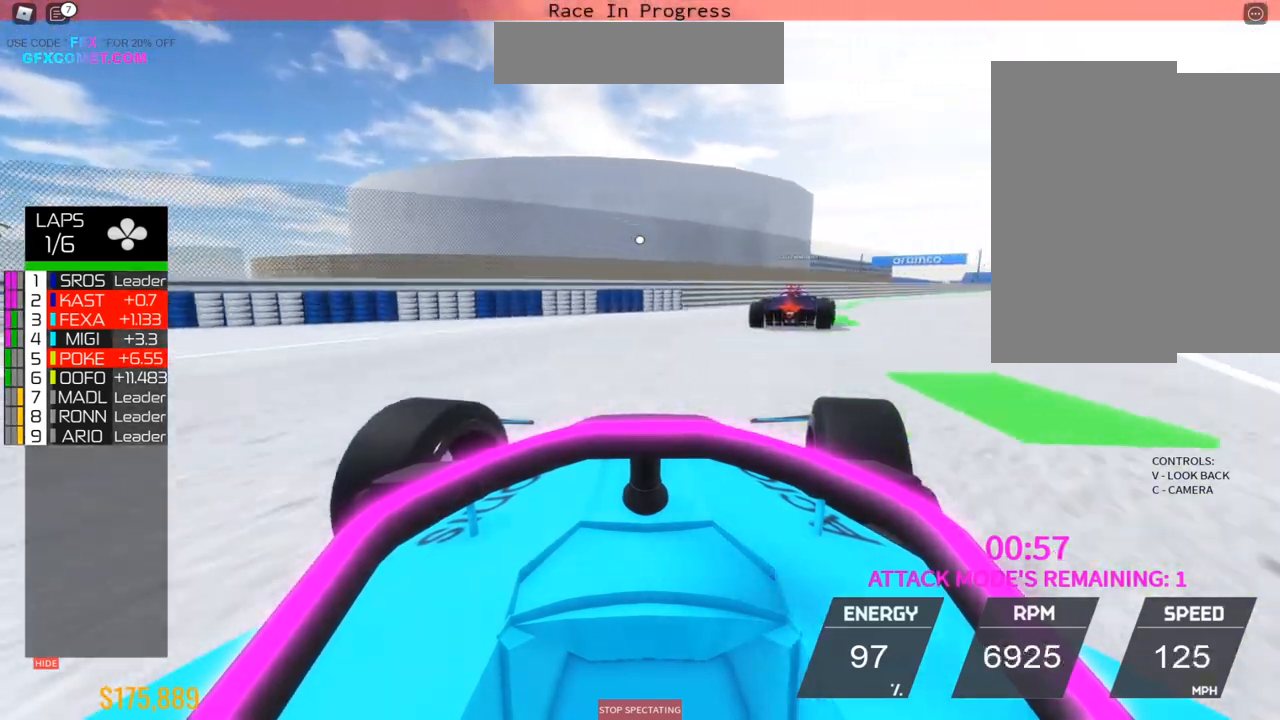
{"buttons": ["R2"], "left_stick": "right", "events": []}
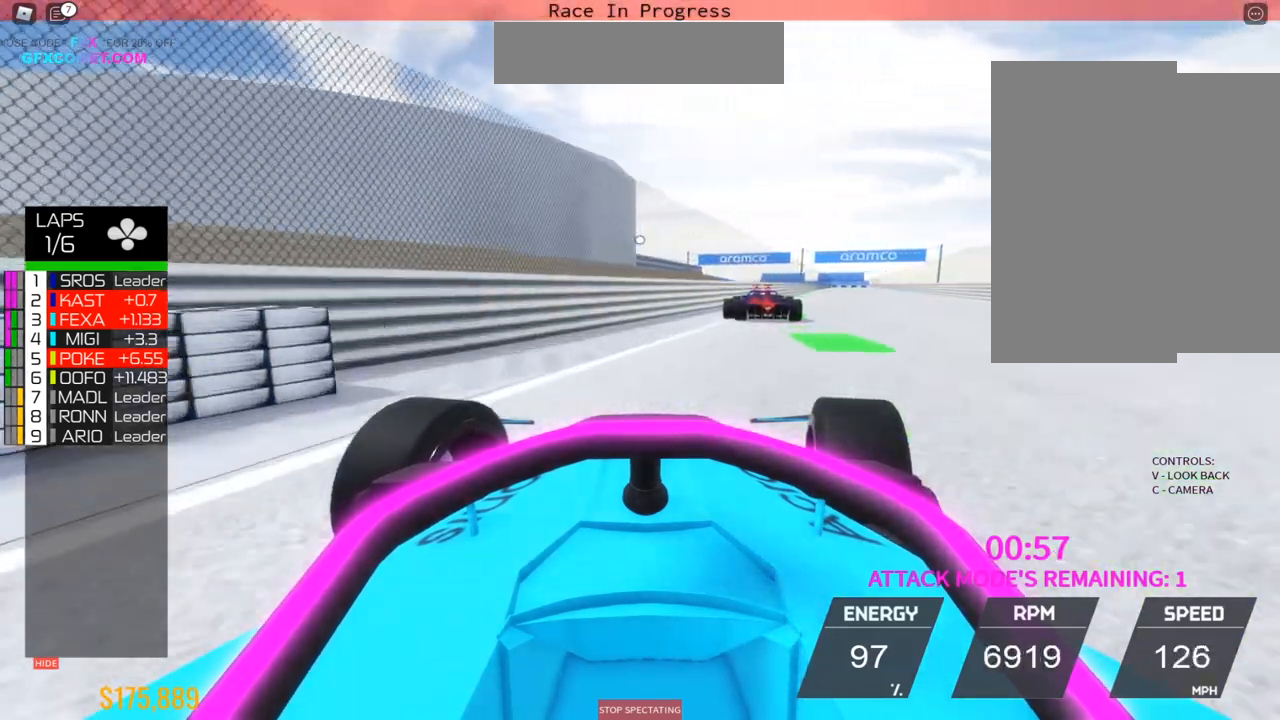
{"buttons": ["R2"], "left_stick": "up-left", "events": [[217, "left_stick", "up-right"], [450, "left_stick", "up-left"]]}
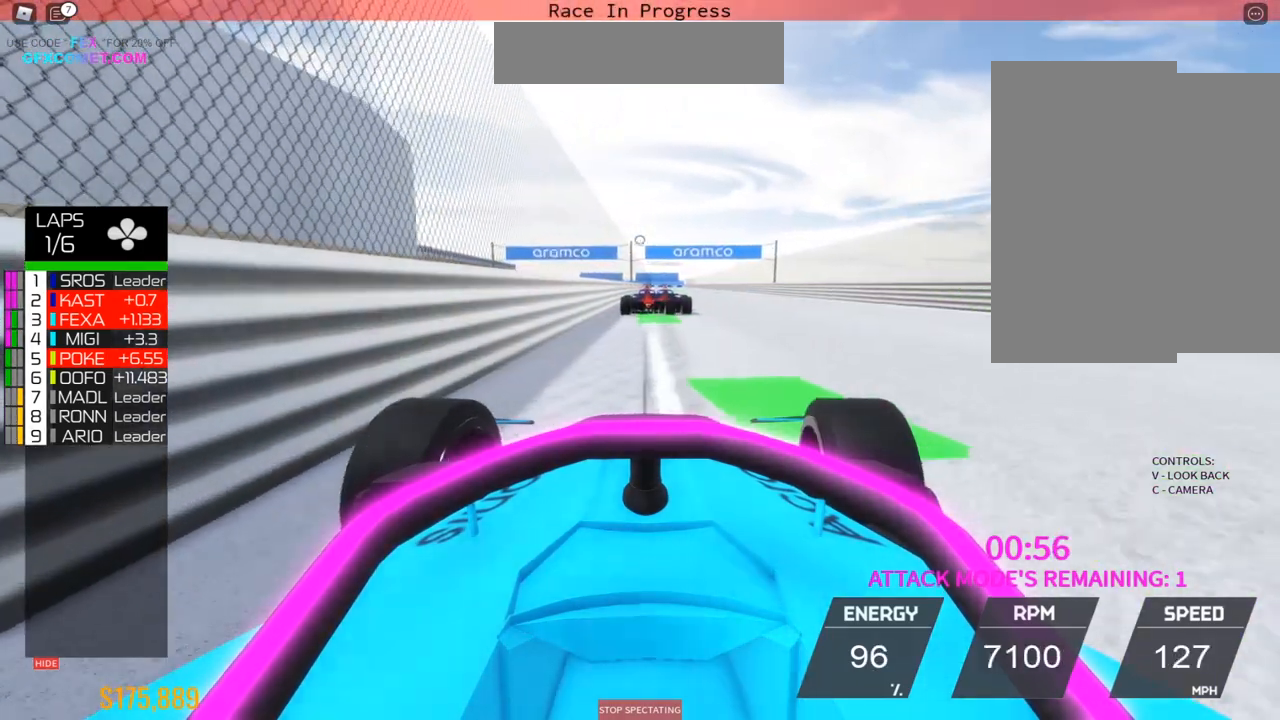
{"buttons": ["R2"], "left_stick": "up-left", "events": [[100, "left_stick", "up-right"], [233, "left_stick", "up"], [500, "left_stick", "up-left"]]}
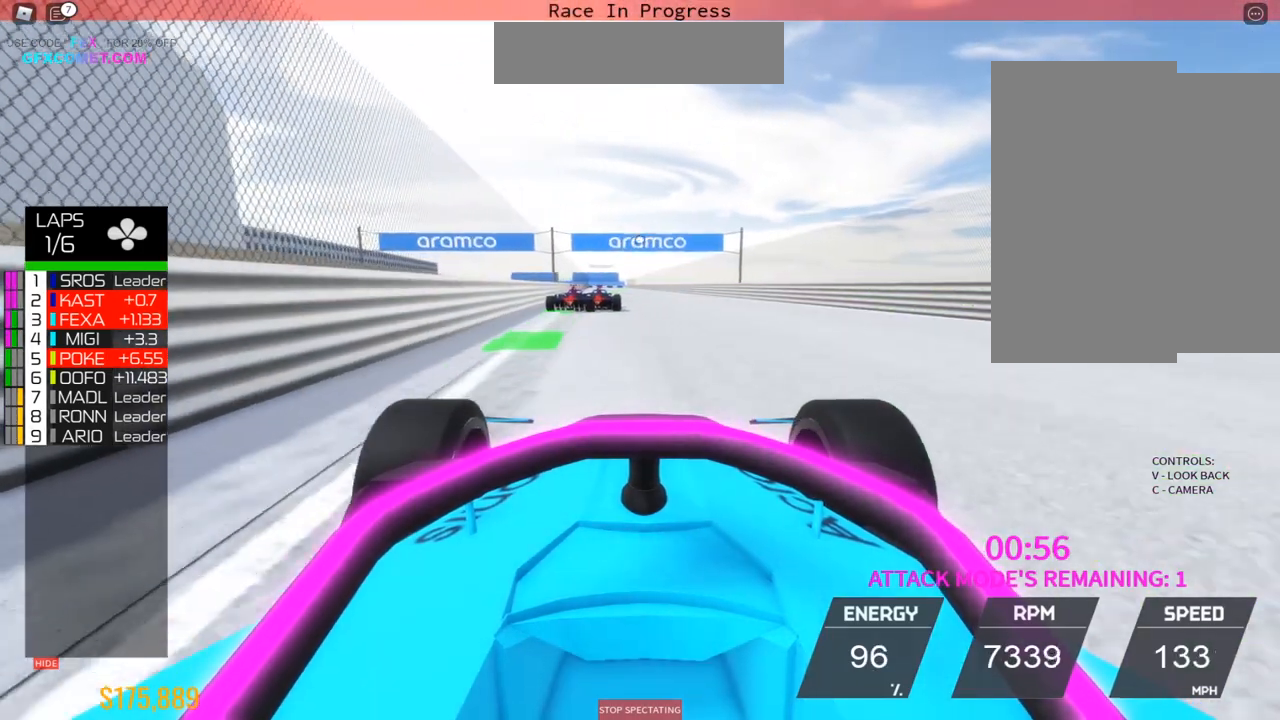
{"buttons": ["R2"], "left_stick": "up", "events": [[233, "left_stick", "up"]]}
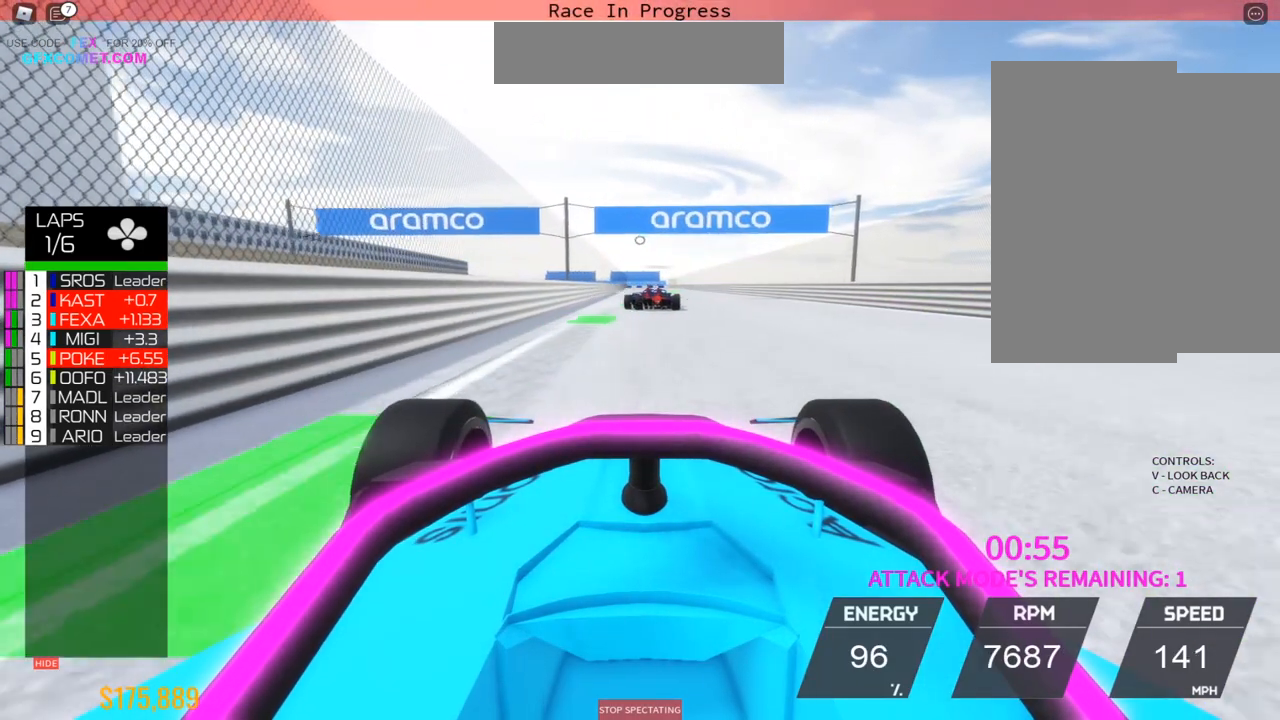
{"buttons": ["R2"], "left_stick": "center", "events": [[400, "left_stick", "center"]]}
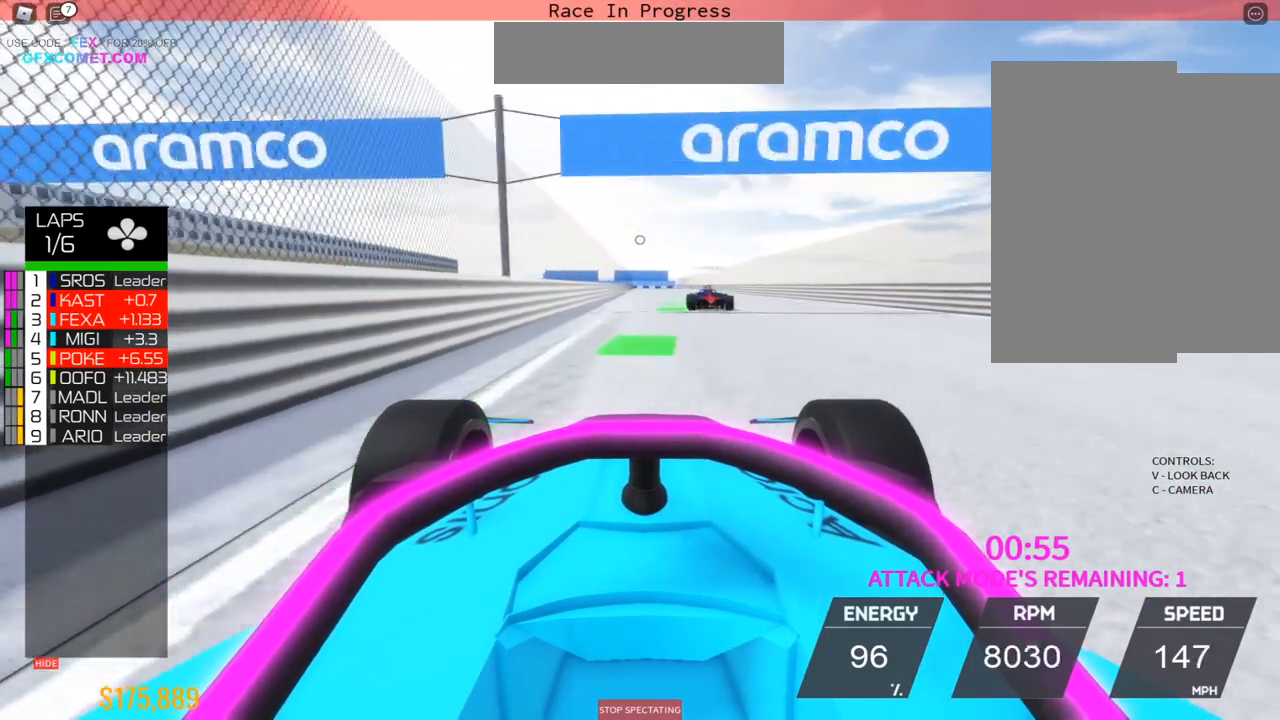
{"buttons": ["R2"], "left_stick": "center", "events": [[67, "left_stick", "up"], [200, "left_stick", "center"]]}
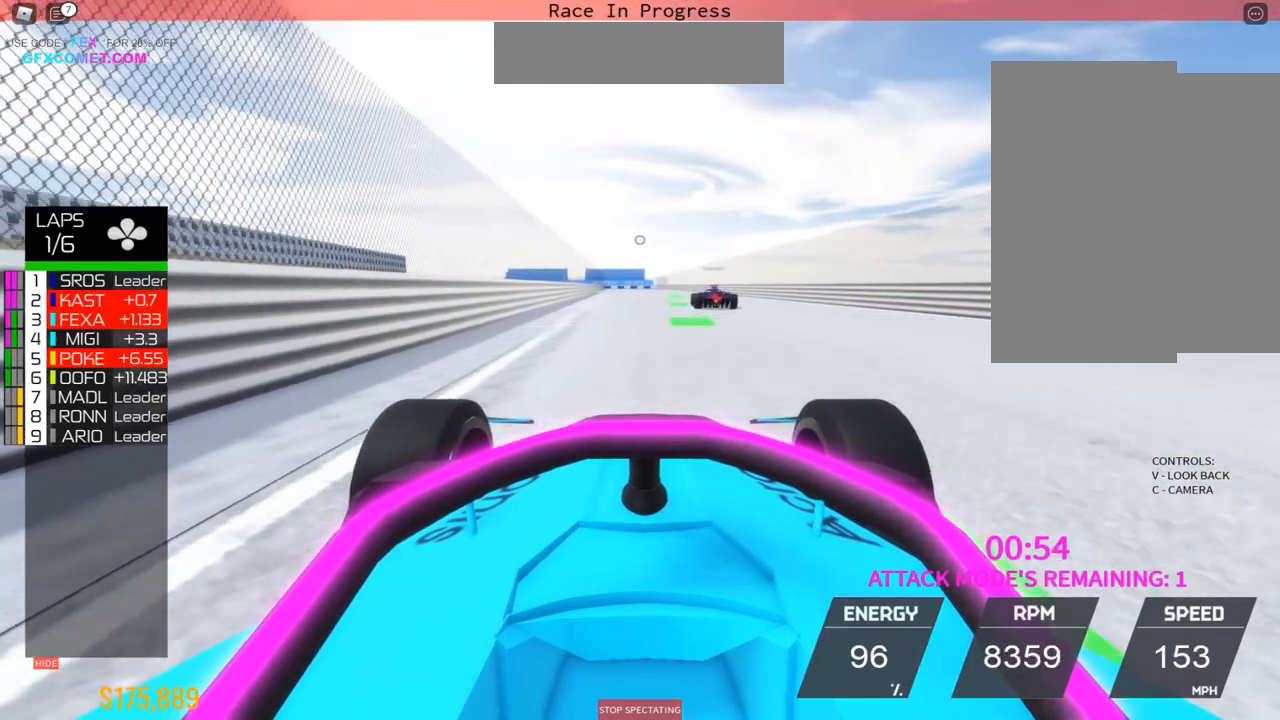
{"buttons": ["R2"], "left_stick": "up", "events": [[33, "left_stick", "up"]]}
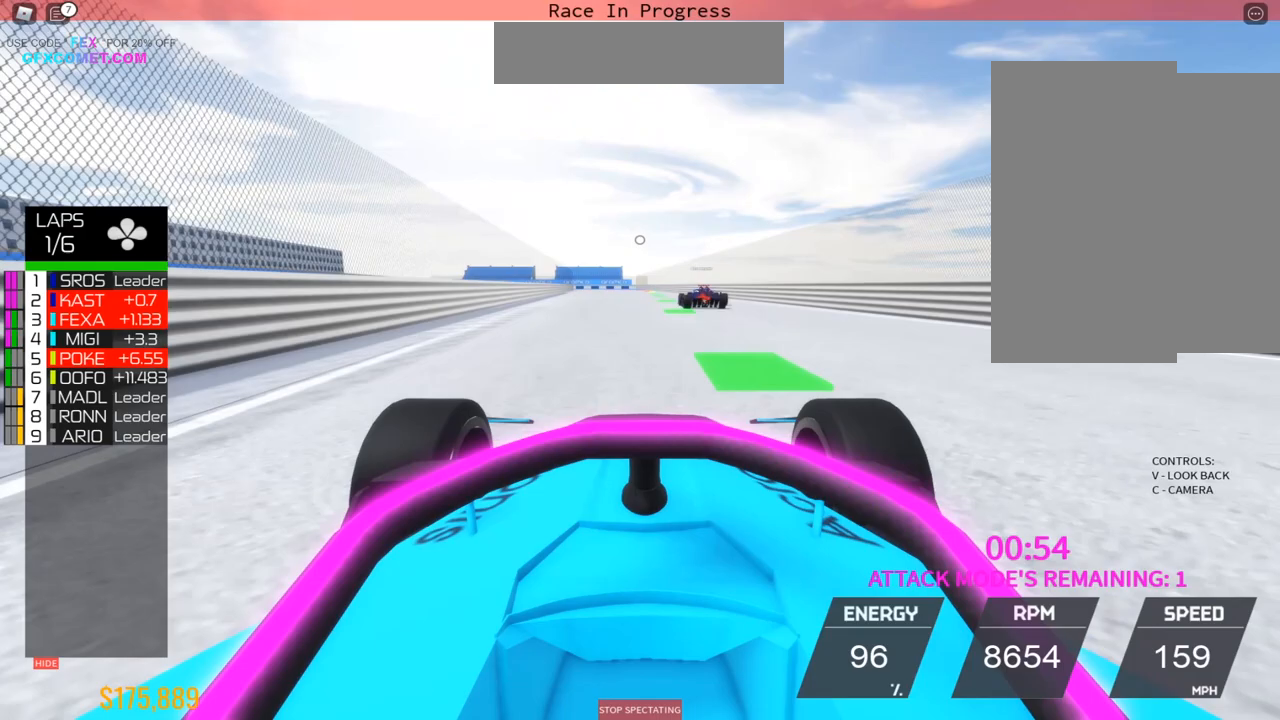
{"buttons": ["R2"], "left_stick": "center", "events": [[467, "left_stick", "center"]]}
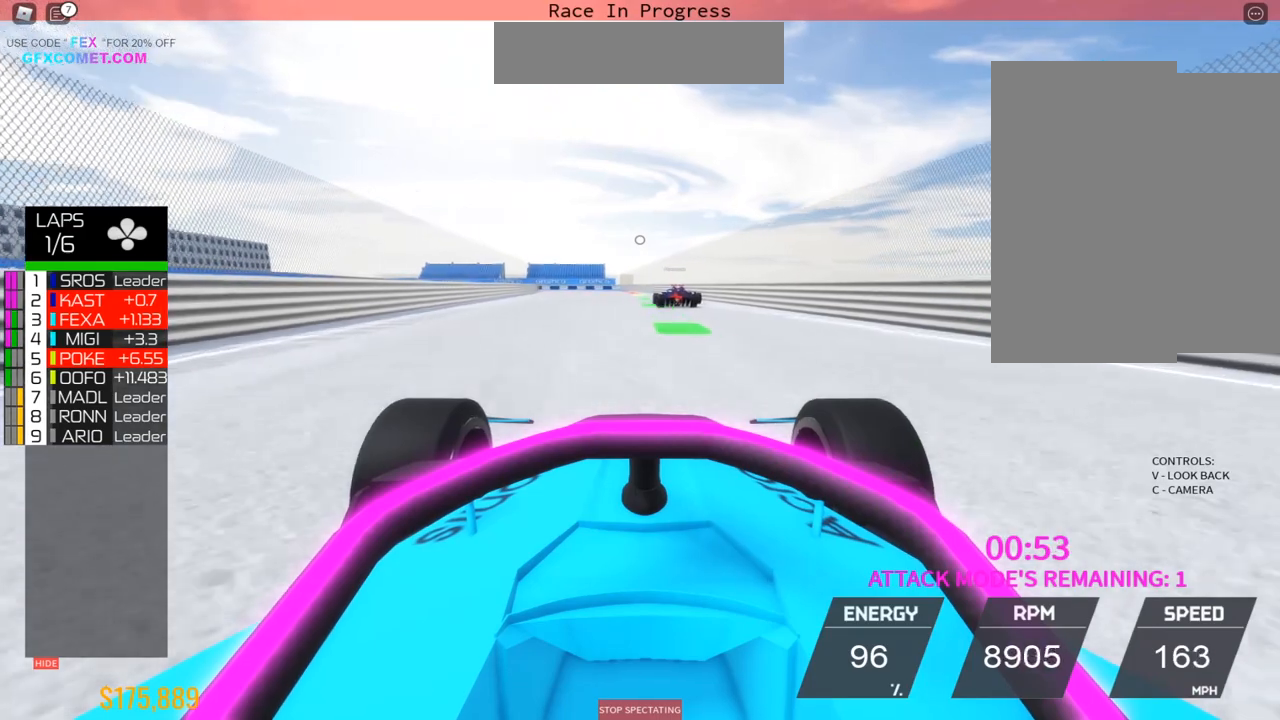
{"buttons": ["R2"], "left_stick": "up", "events": [[350, "left_stick", "up"]]}
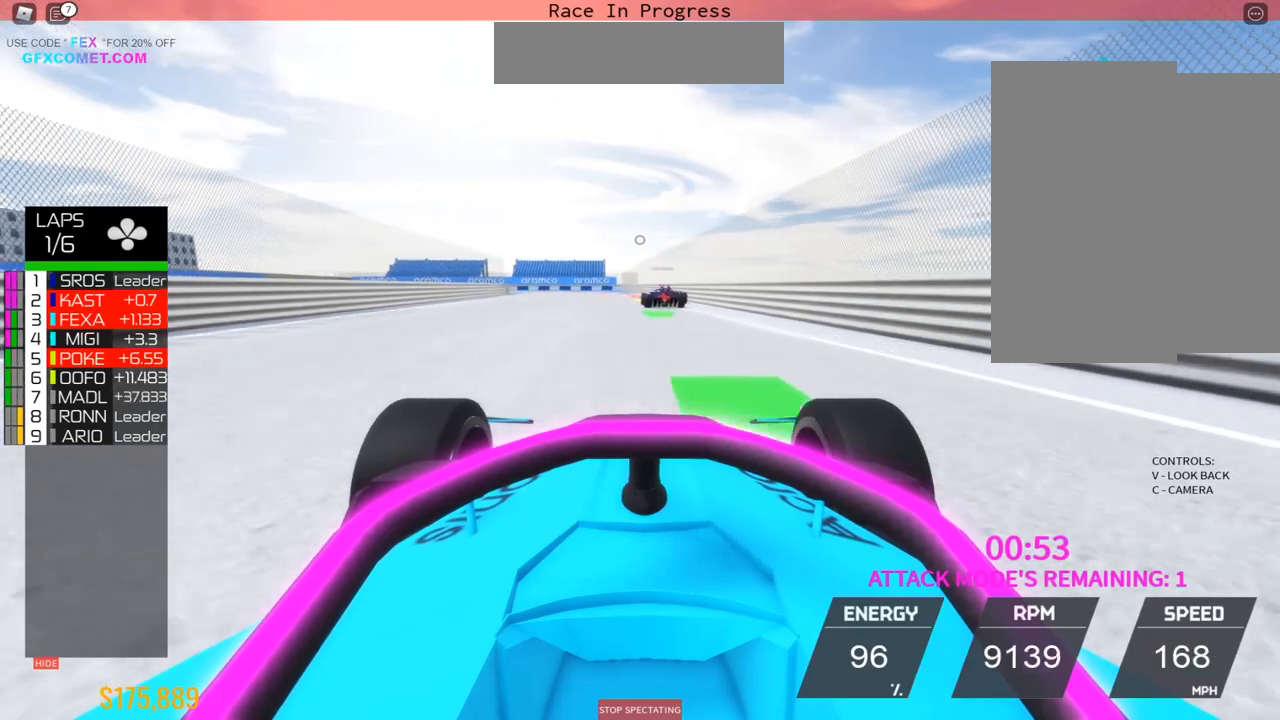
{"buttons": ["L2"], "left_stick": "up", "events": [[417, "L2", "down"], [500, "R2", "up"]]}
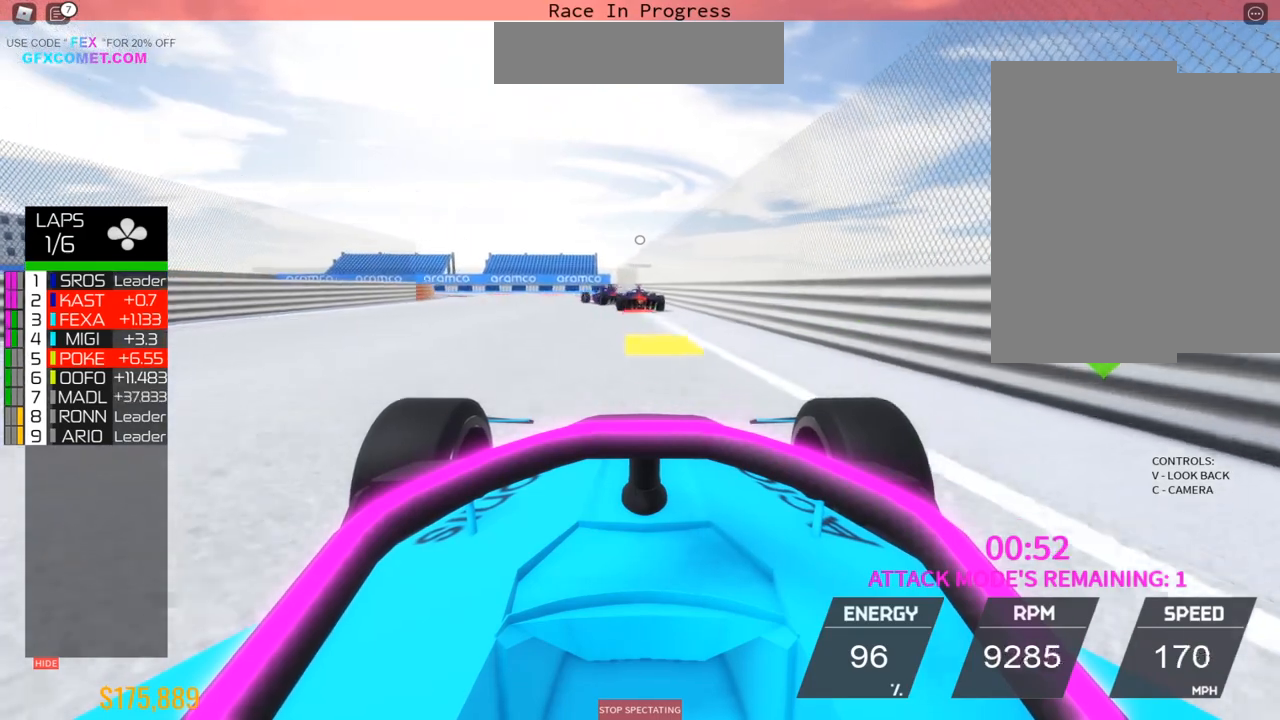
{"buttons": ["R2"], "left_stick": "center", "events": [[383, "L2", "up"], [383, "R2", "down"], [500, "left_stick", "center"]]}
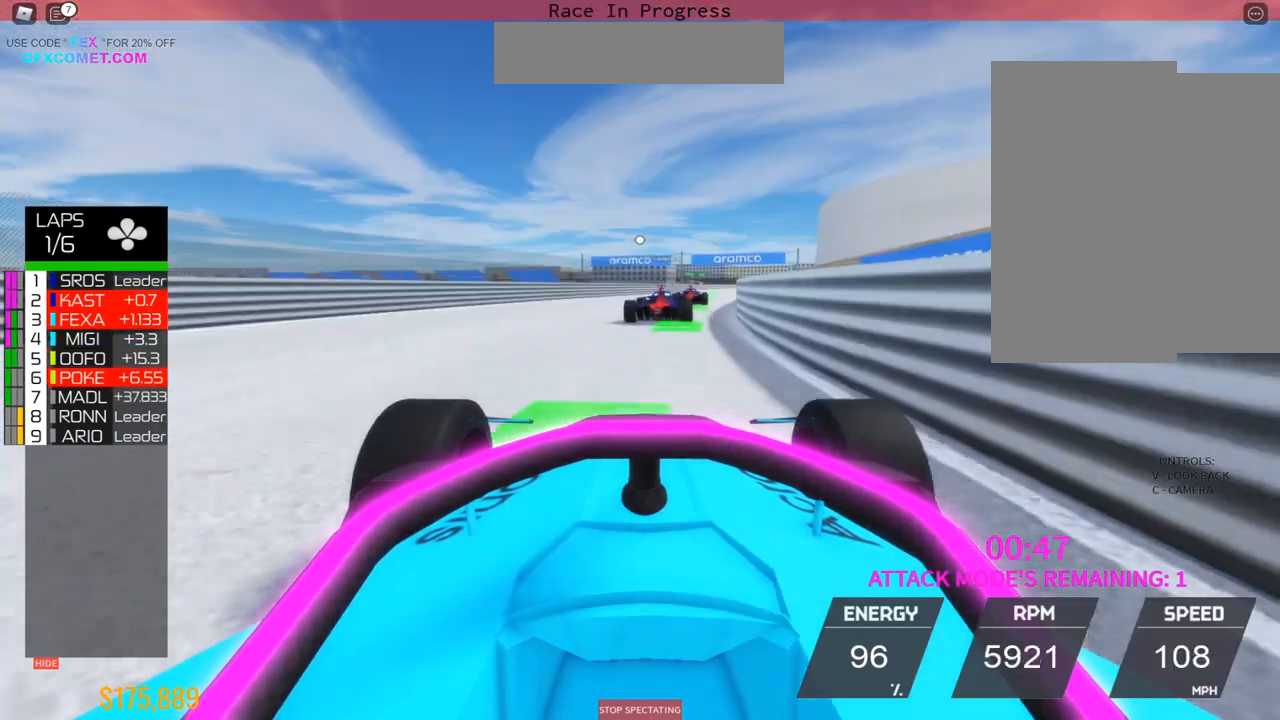
{"buttons": ["R2"], "left_stick": "up-right", "events": [[17, "left_stick", "up"], [500, "left_stick", "up-right"]]}
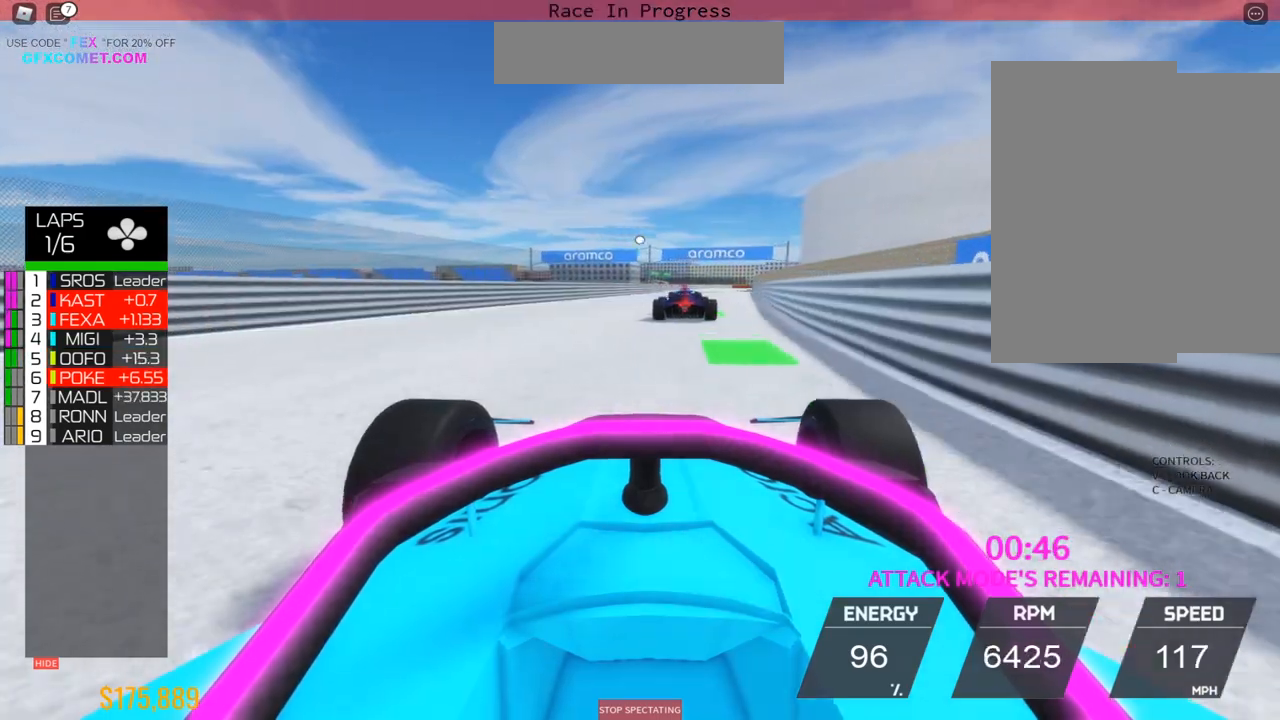
{"buttons": ["R2"], "left_stick": "center", "events": [[67, "left_stick", "right"], [117, "left_stick", "up"], [467, "left_stick", "center"]]}
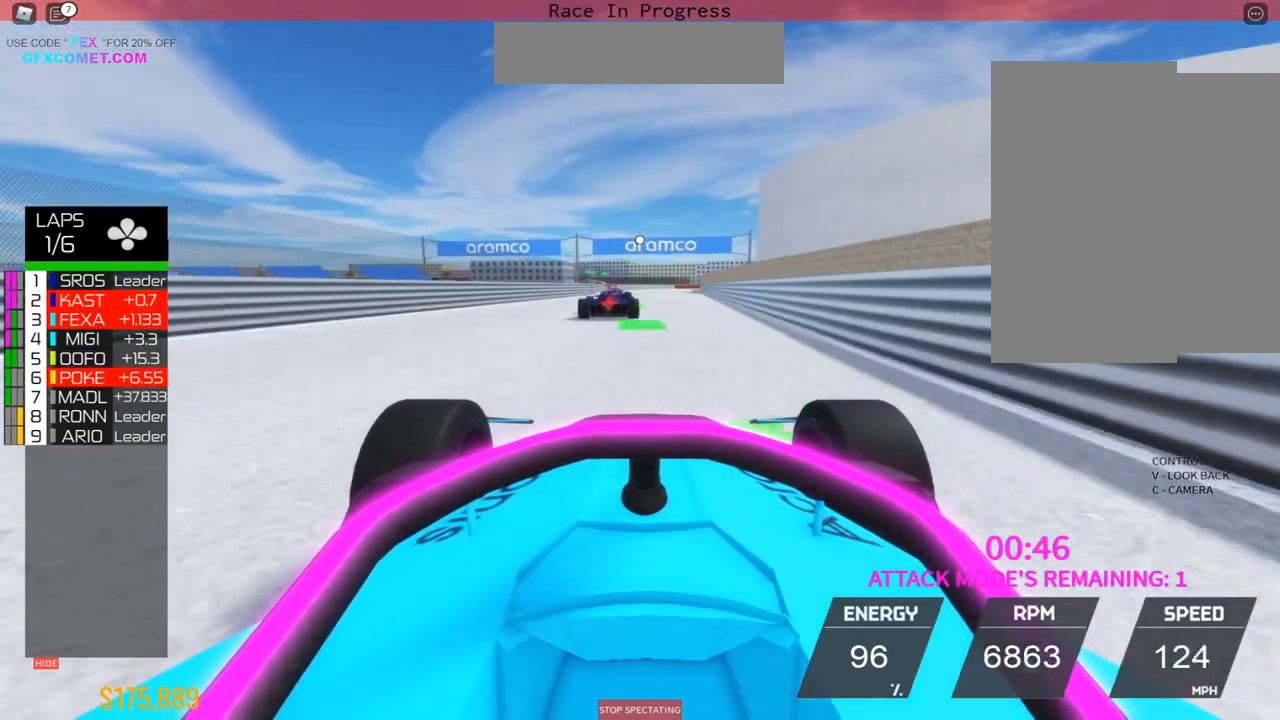
{"buttons": ["R2"], "left_stick": "up", "events": [[67, "left_stick", "up"]]}
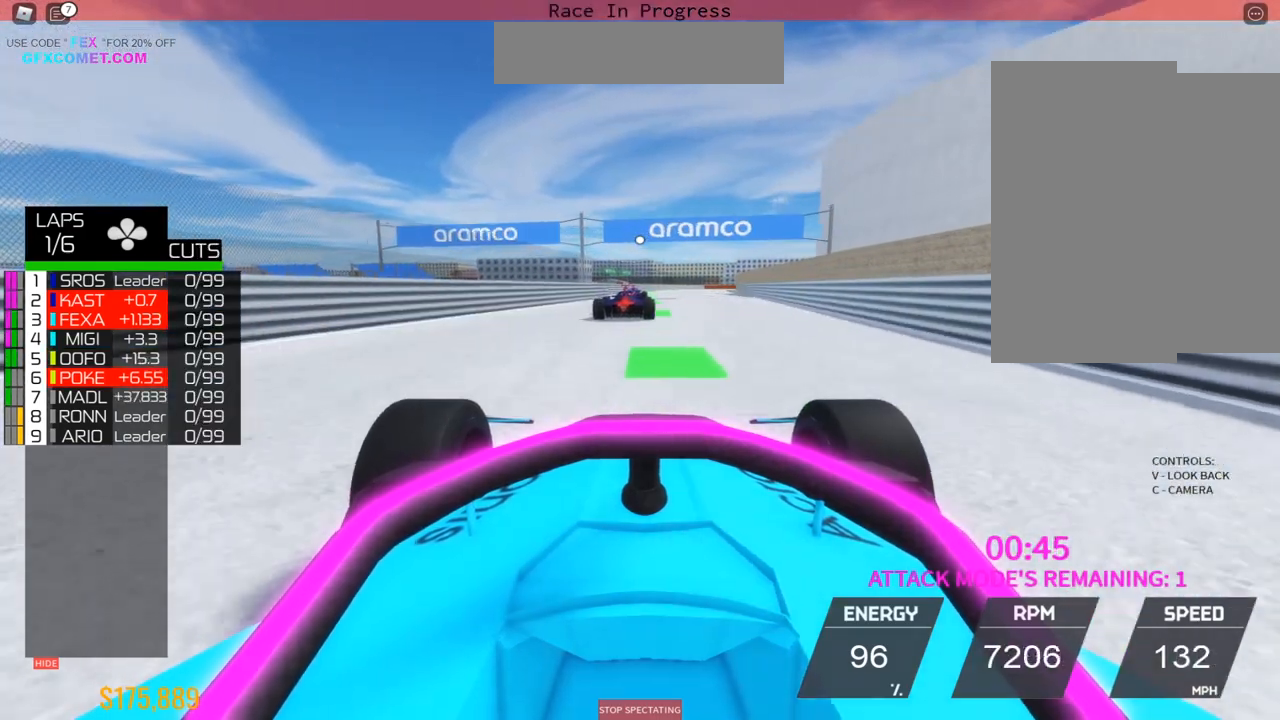
{"buttons": ["R2"], "left_stick": "up", "events": [[167, "left_stick", "center"], [350, "left_stick", "up"]]}
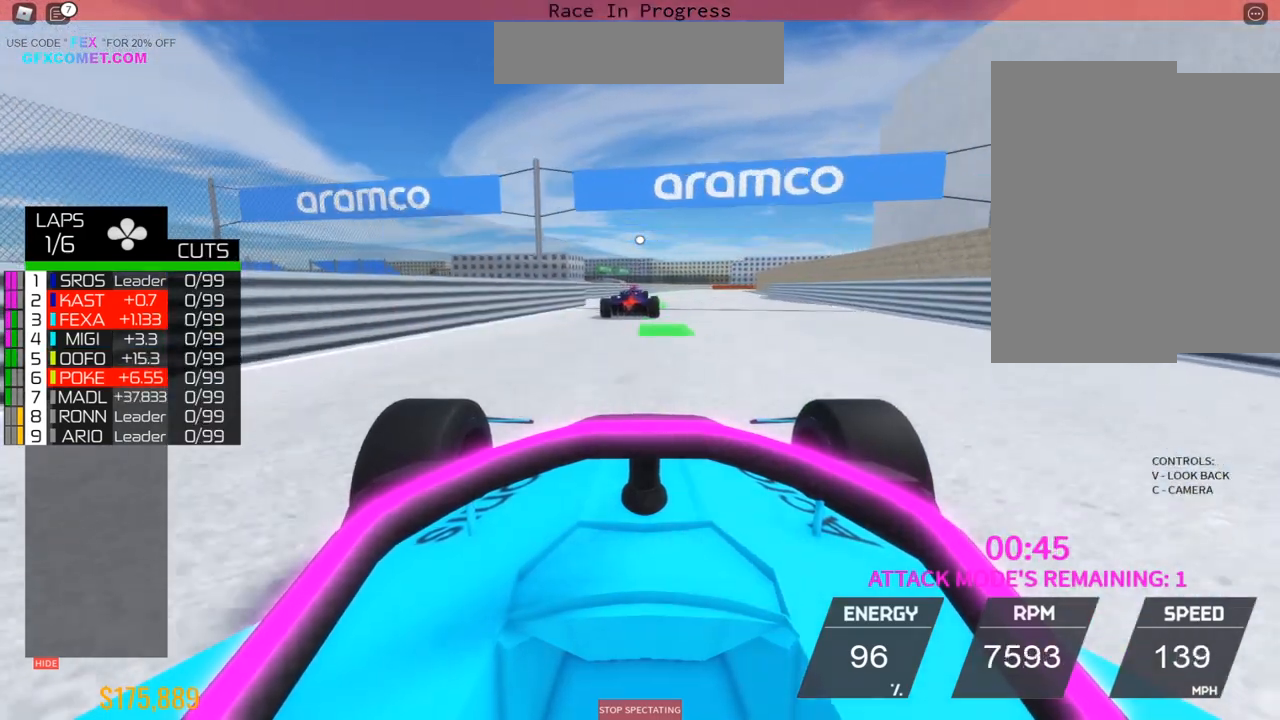
{"buttons": ["R2"], "left_stick": "up", "events": [[33, "left_stick", "center"], [283, "left_stick", "up"]]}